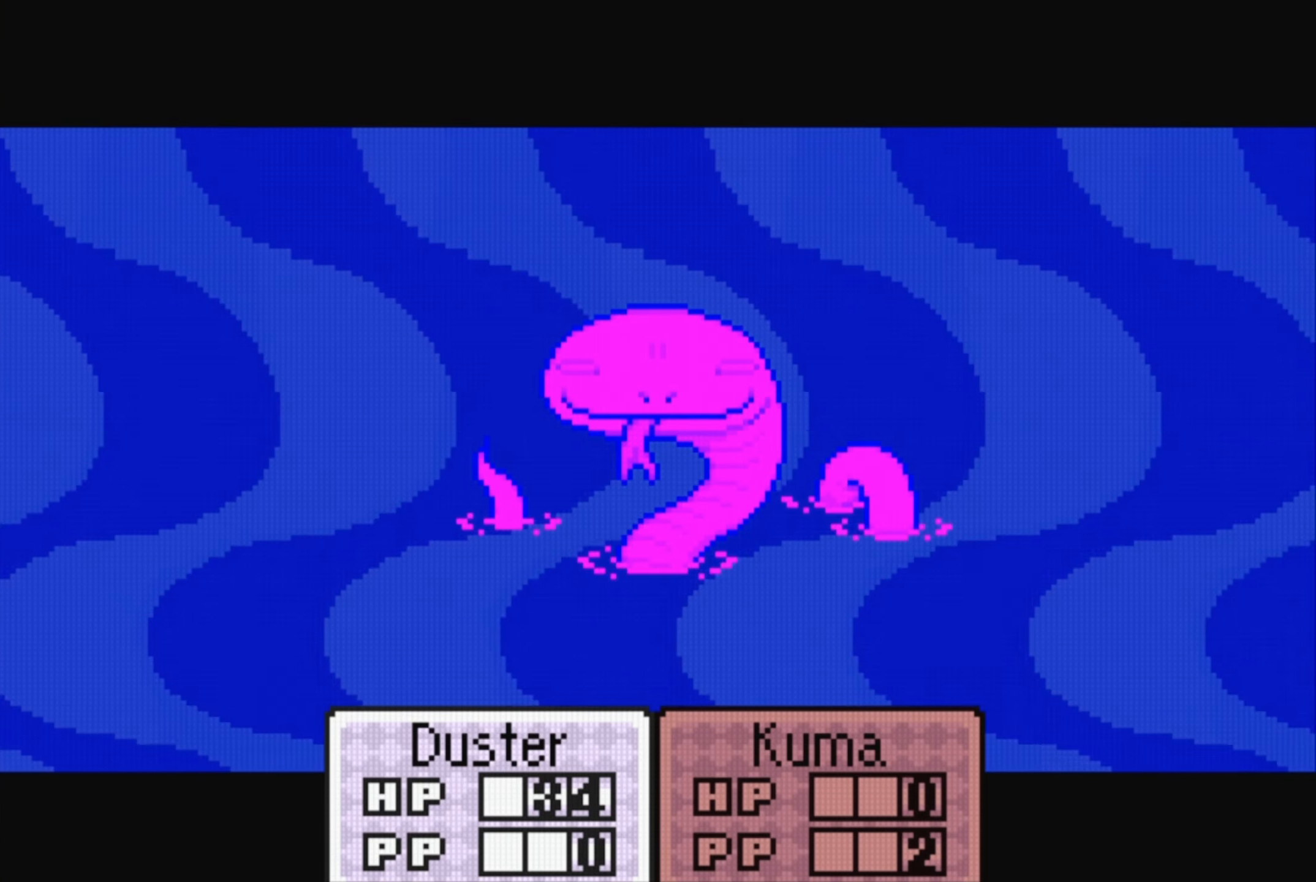
Gameplay with a controller (Nintendo layout); each line is a JSON object with the inputs held at the frame after it. "events" lists button and stick changes between this image and that frame as [ms after this image, input, new state], when the widget could be followed in between. Not read: L3 R3.
{"buttons": [], "events": []}
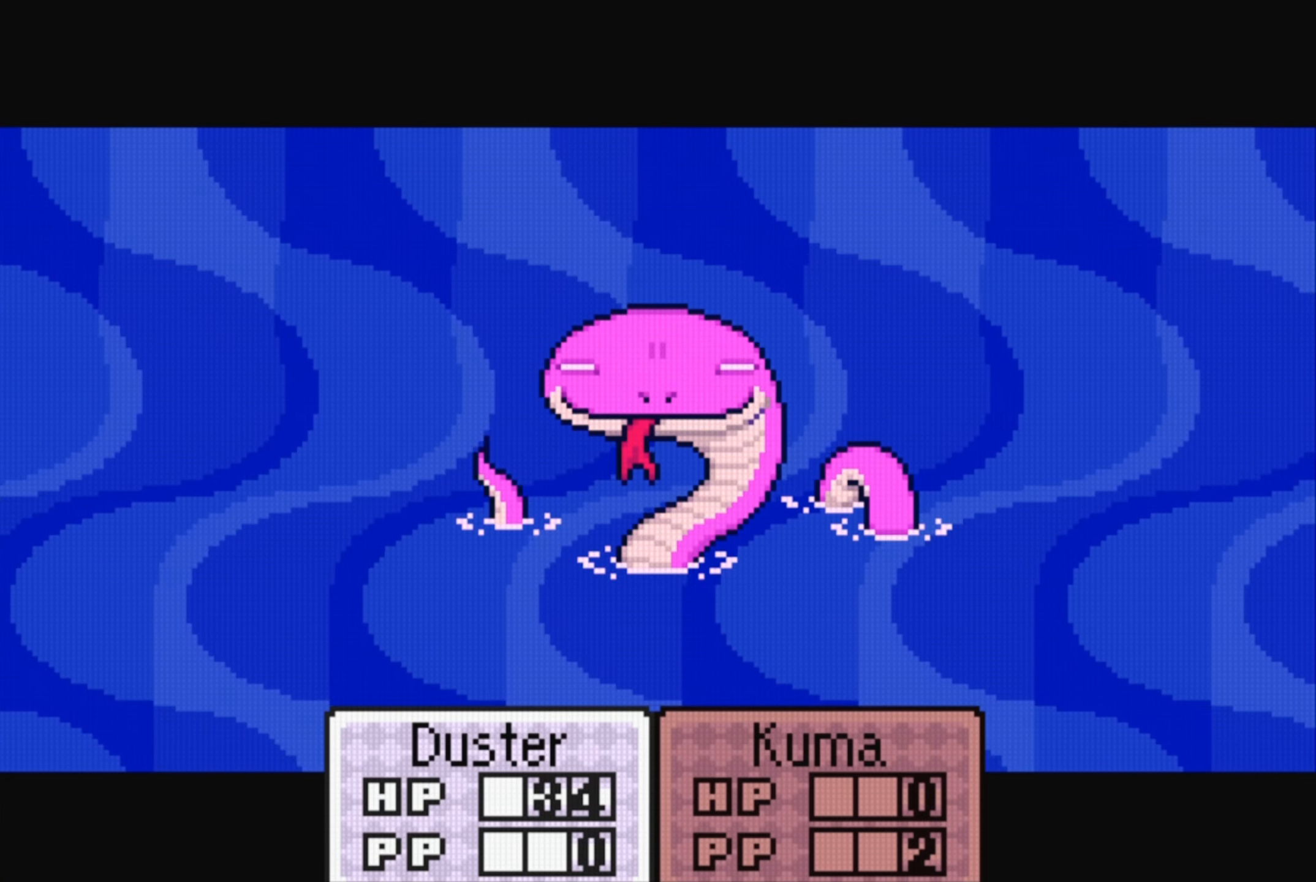
{"buttons": [], "events": []}
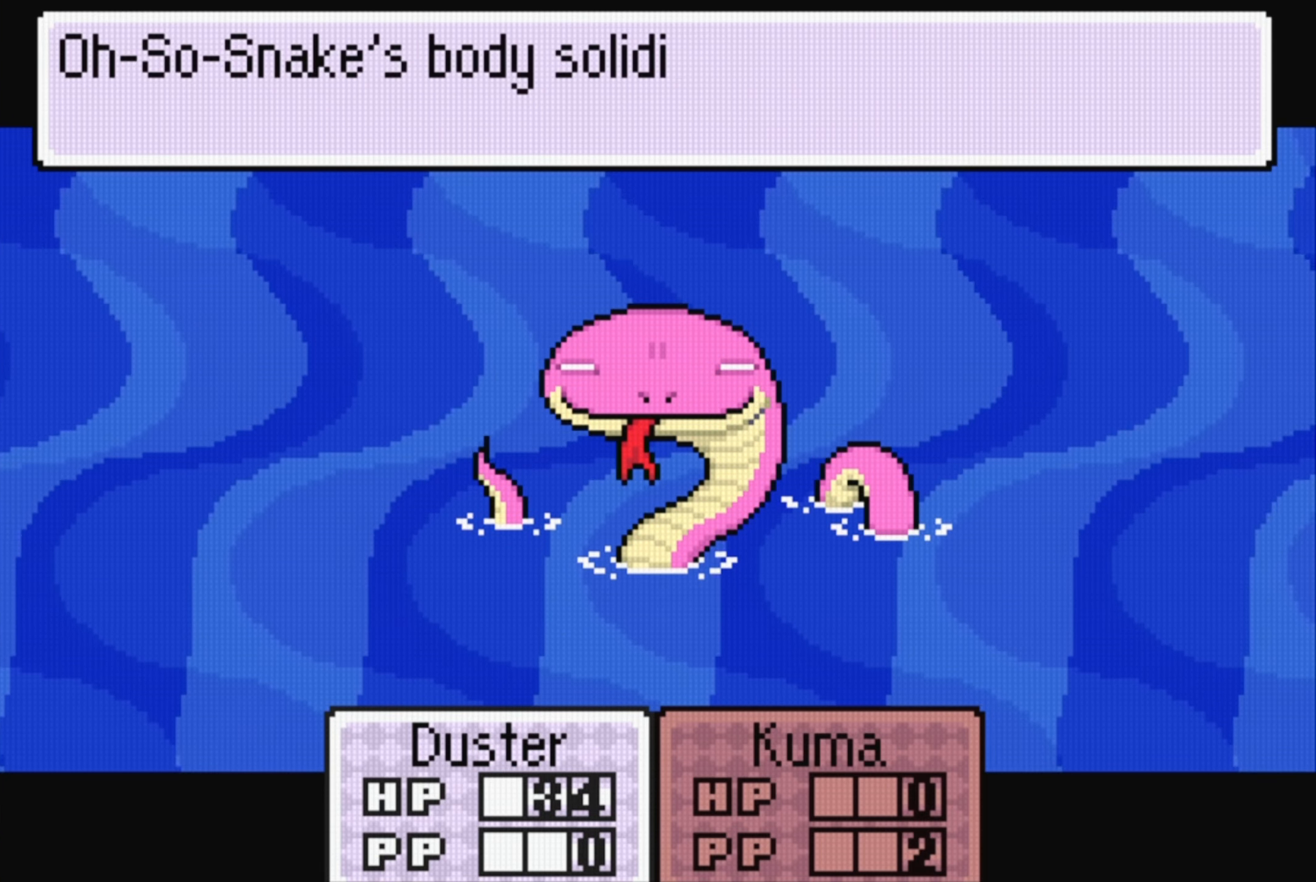
{"buttons": ["A"], "events": [[383, "A", "down"]]}
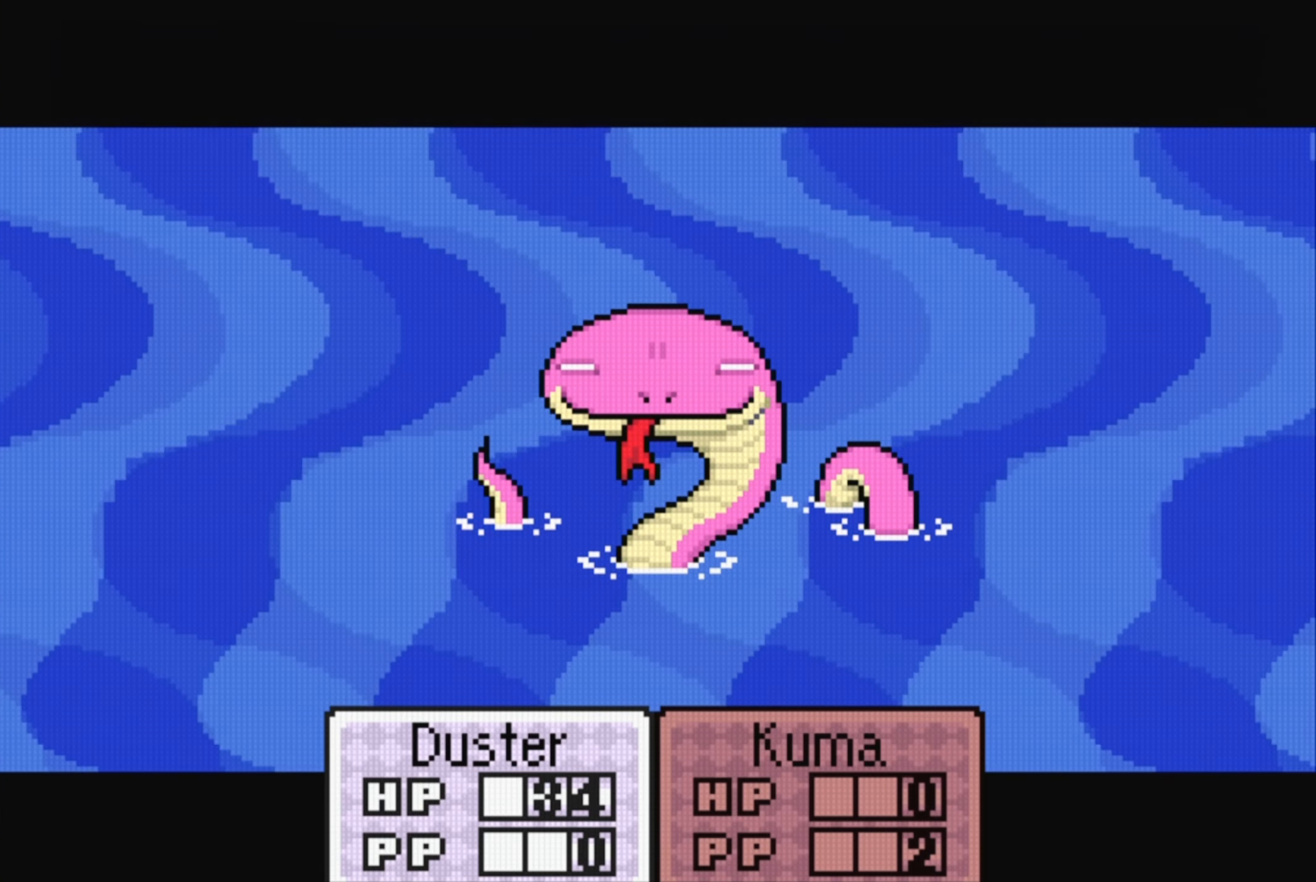
{"buttons": ["DPAD_RIGHT"], "events": [[50, "A", "up"], [500, "DPAD_RIGHT", "down"]]}
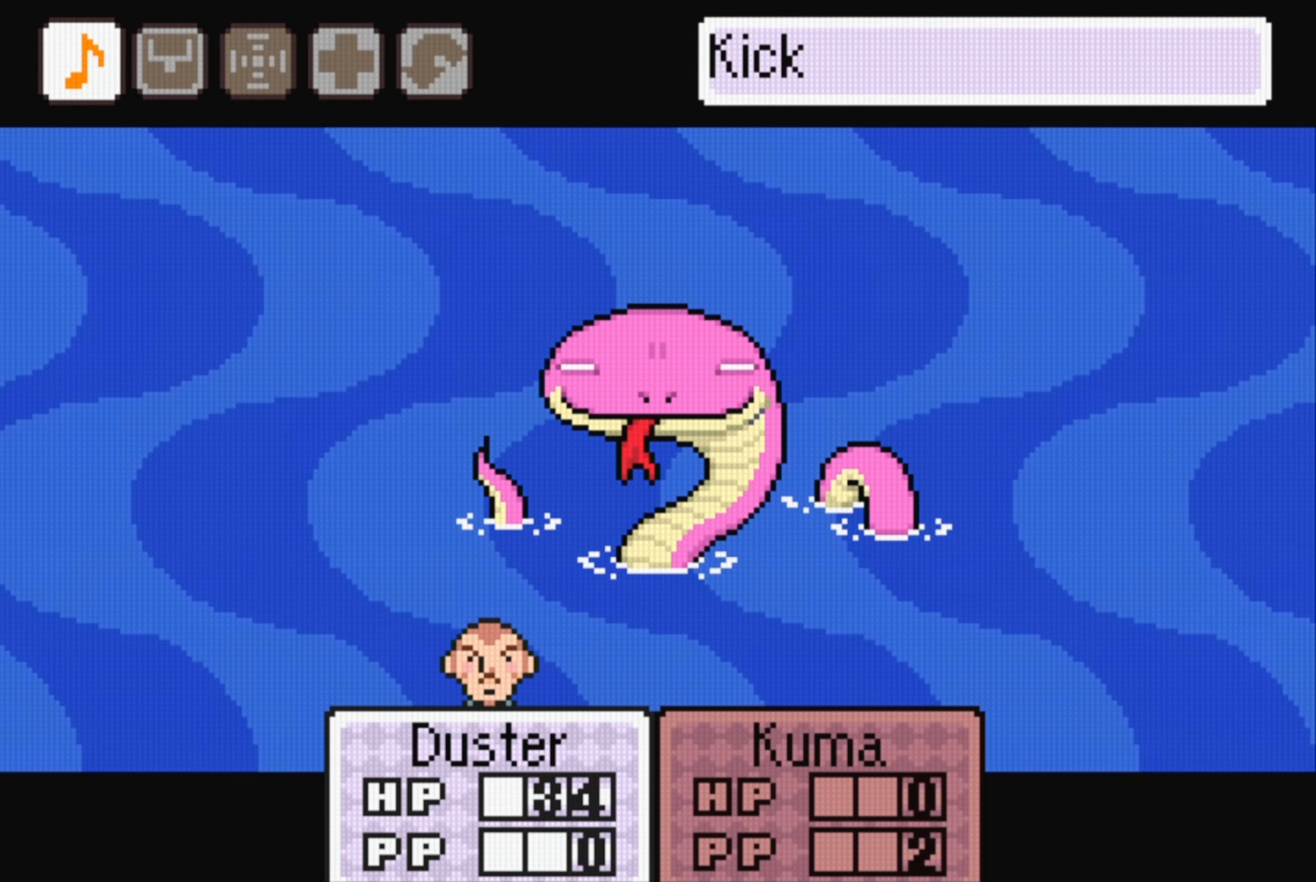
{"buttons": [], "events": [[83, "DPAD_RIGHT", "up"], [200, "DPAD_RIGHT", "down"], [283, "DPAD_RIGHT", "up"]]}
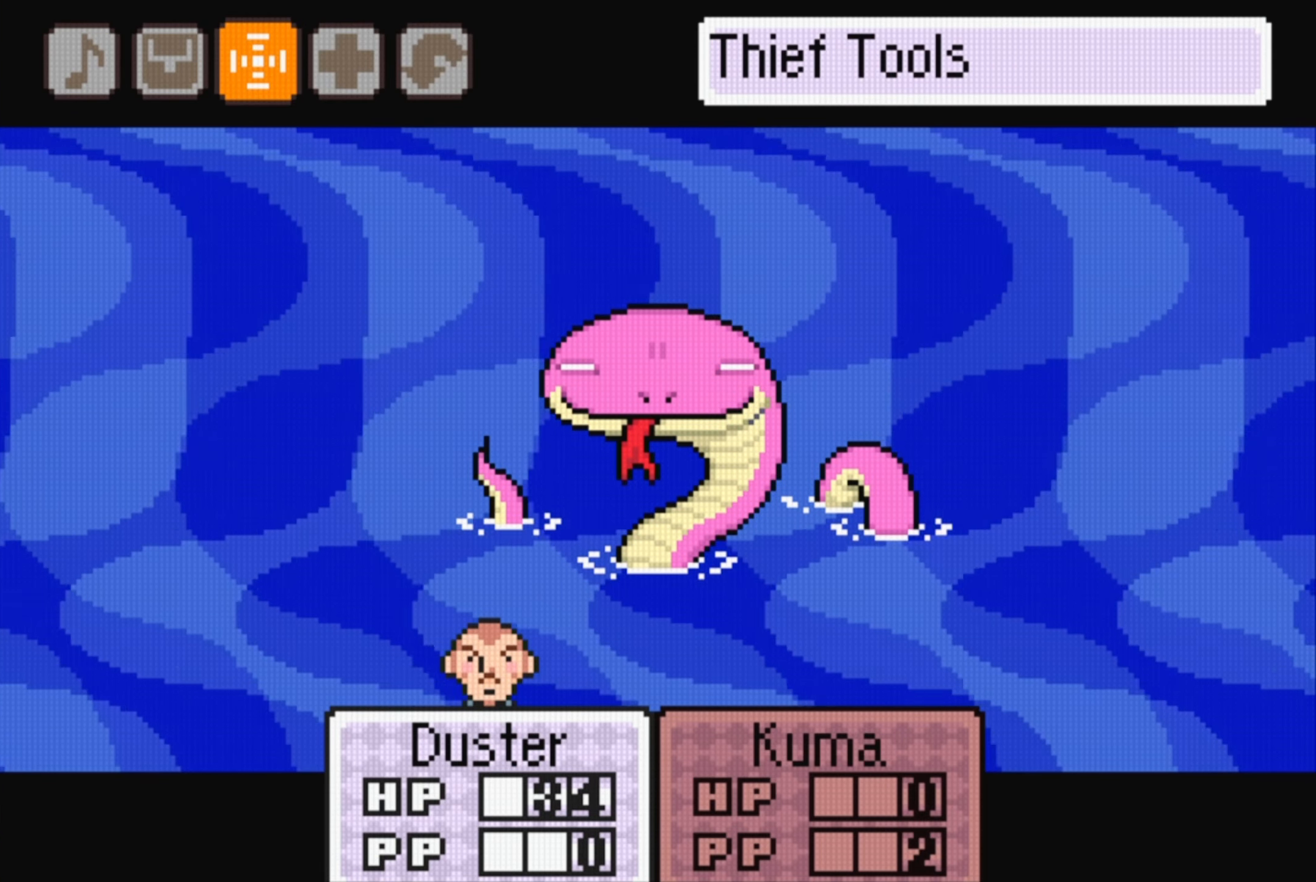
{"buttons": [], "events": [[350, "DPAD_LEFT", "down"], [450, "DPAD_LEFT", "up"]]}
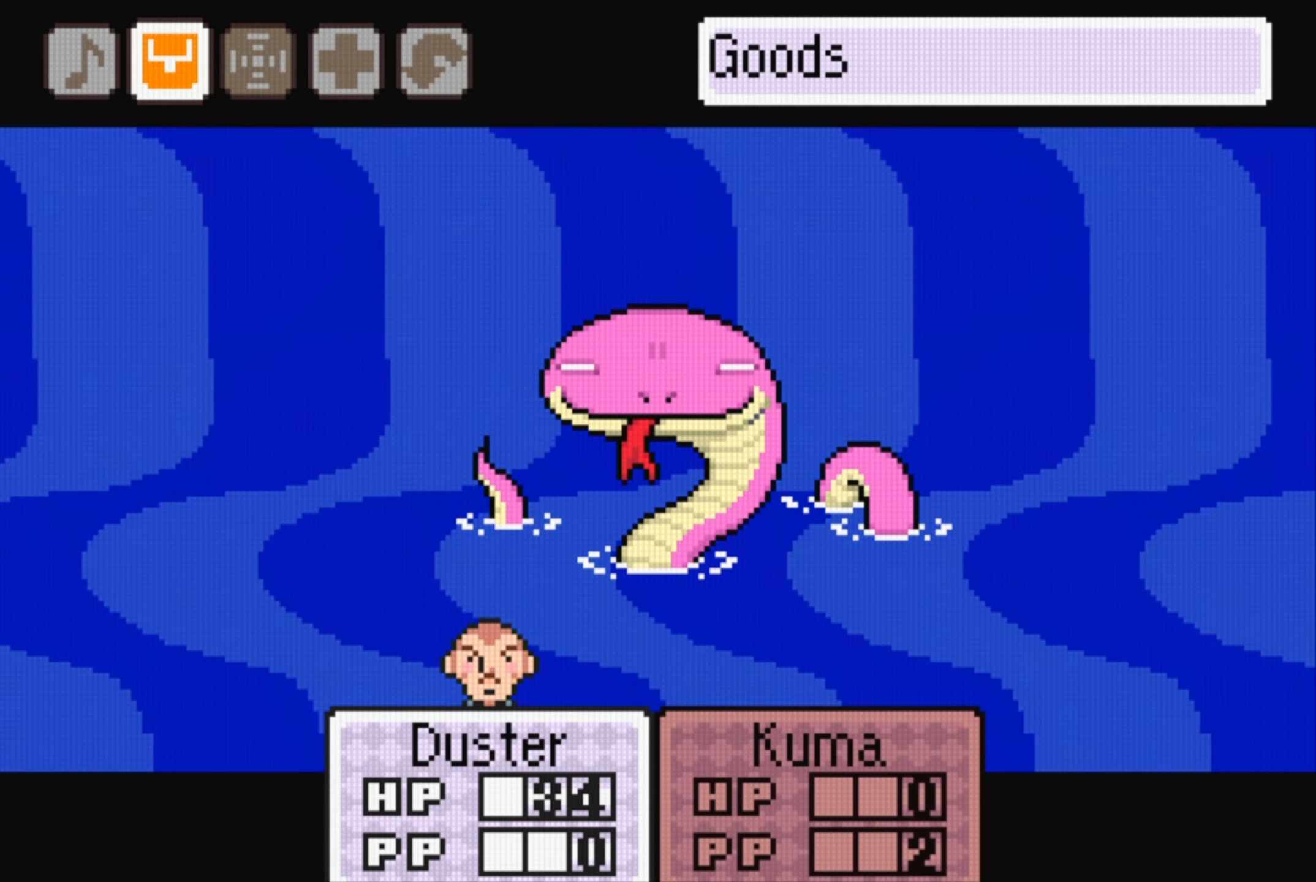
{"buttons": [], "events": [[33, "A", "down"], [150, "A", "up"]]}
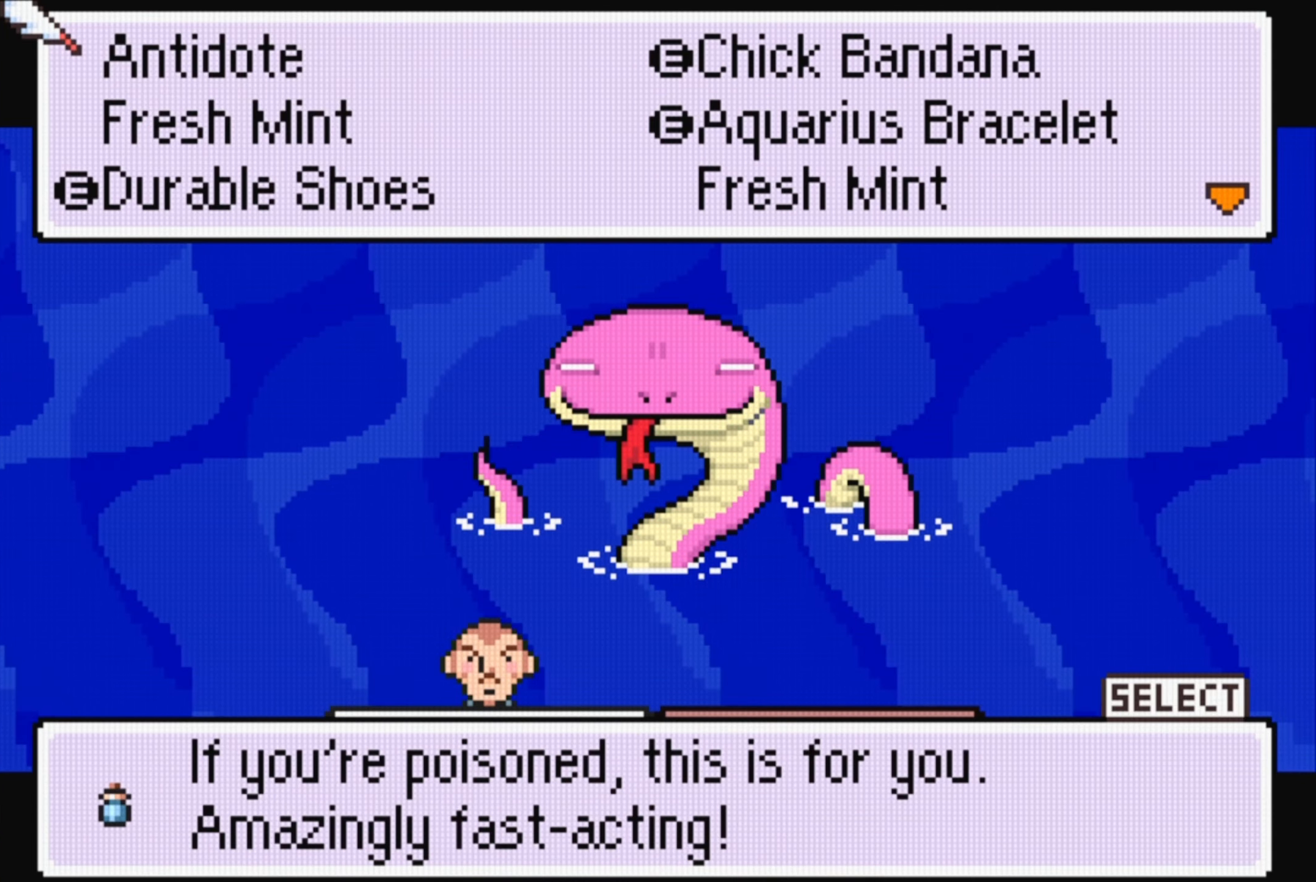
{"buttons": [], "events": []}
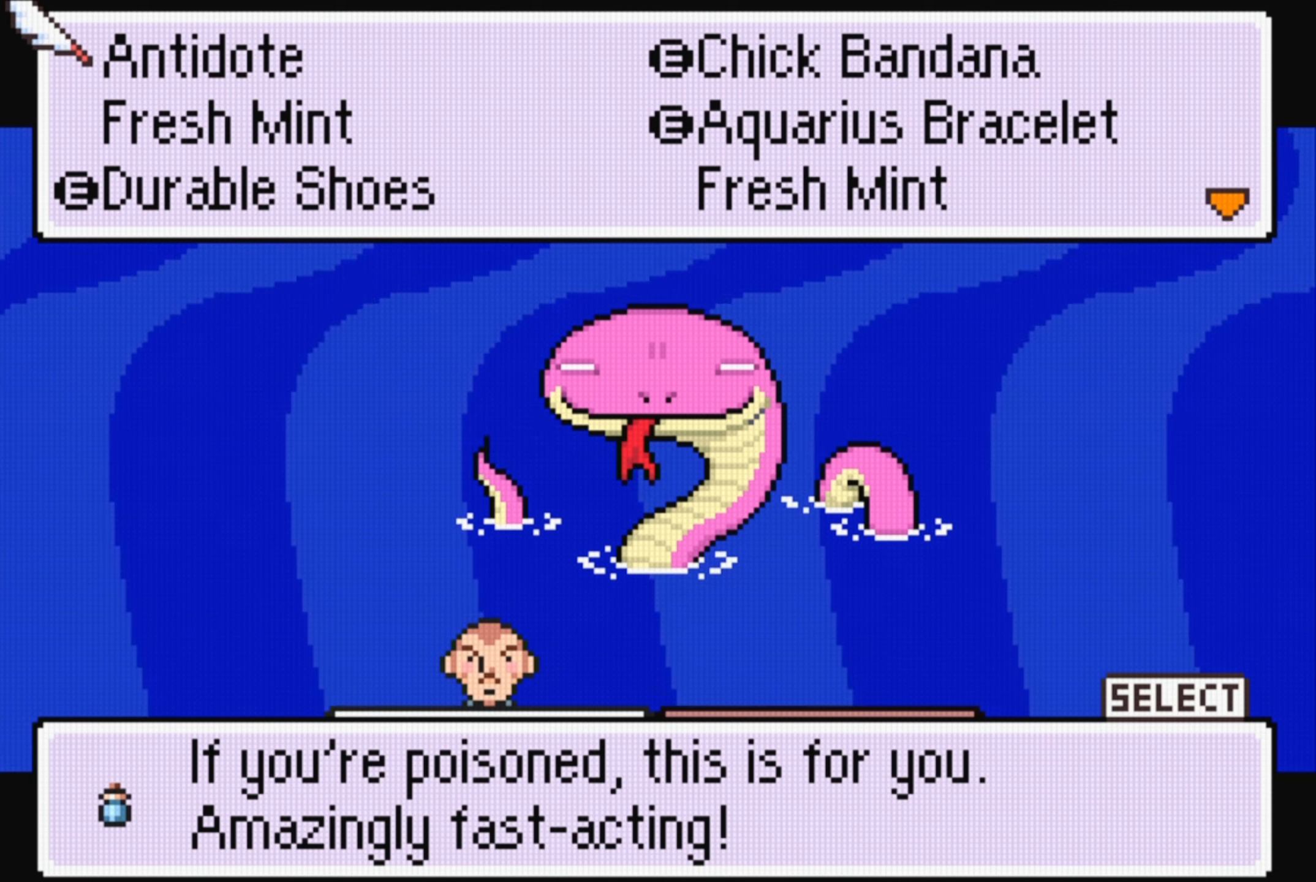
{"buttons": [], "events": [[84, "DPAD_UP", "down"], [234, "DPAD_UP", "up"]]}
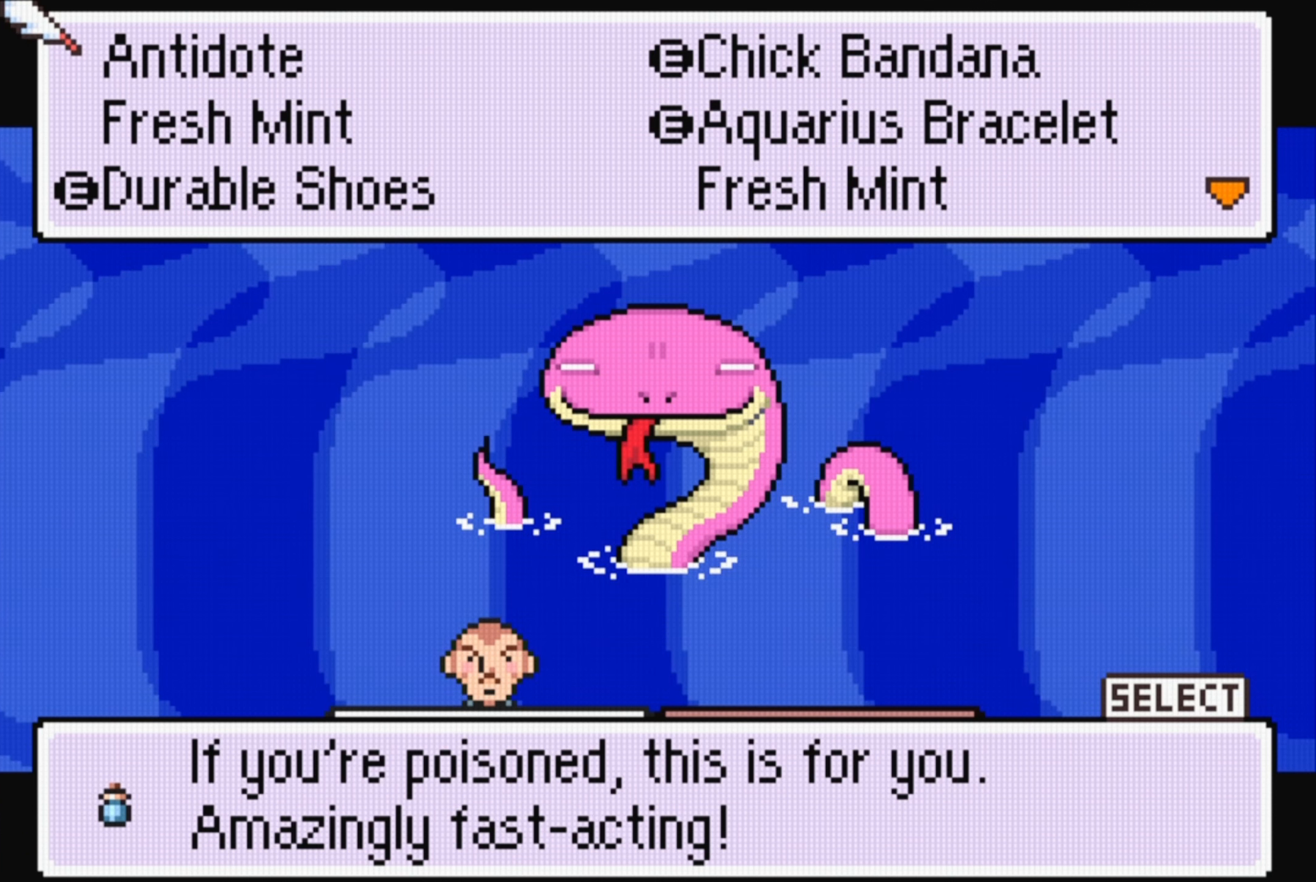
{"buttons": ["DPAD_DOWN"], "events": [[117, "DPAD_DOWN", "down"], [184, "DPAD_DOWN", "up"], [284, "DPAD_DOWN", "down"], [367, "DPAD_DOWN", "up"], [434, "DPAD_DOWN", "down"]]}
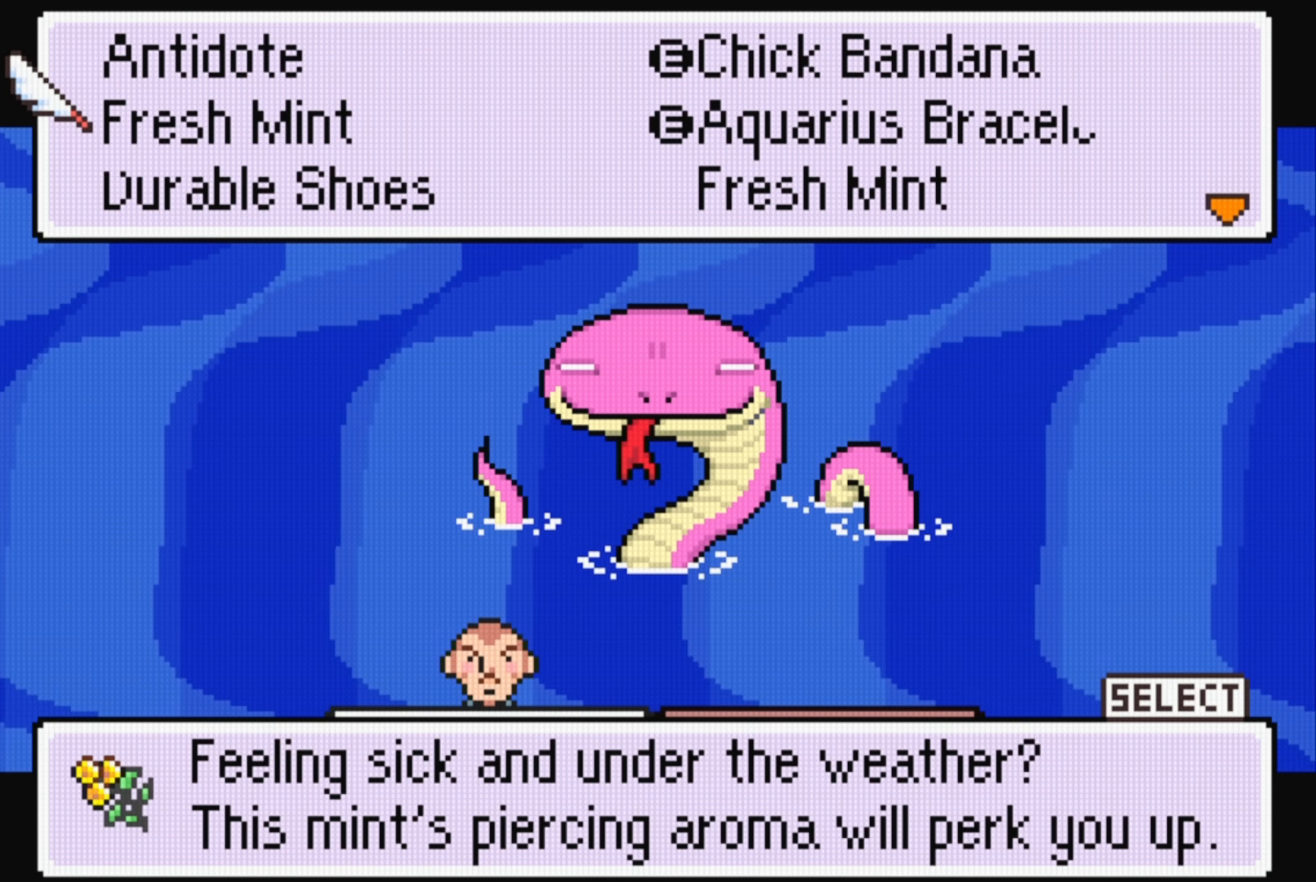
{"buttons": [], "events": [[67, "DPAD_DOWN", "up"], [167, "DPAD_DOWN", "down"], [267, "DPAD_DOWN", "up"], [350, "DPAD_DOWN", "down"], [467, "DPAD_DOWN", "up"]]}
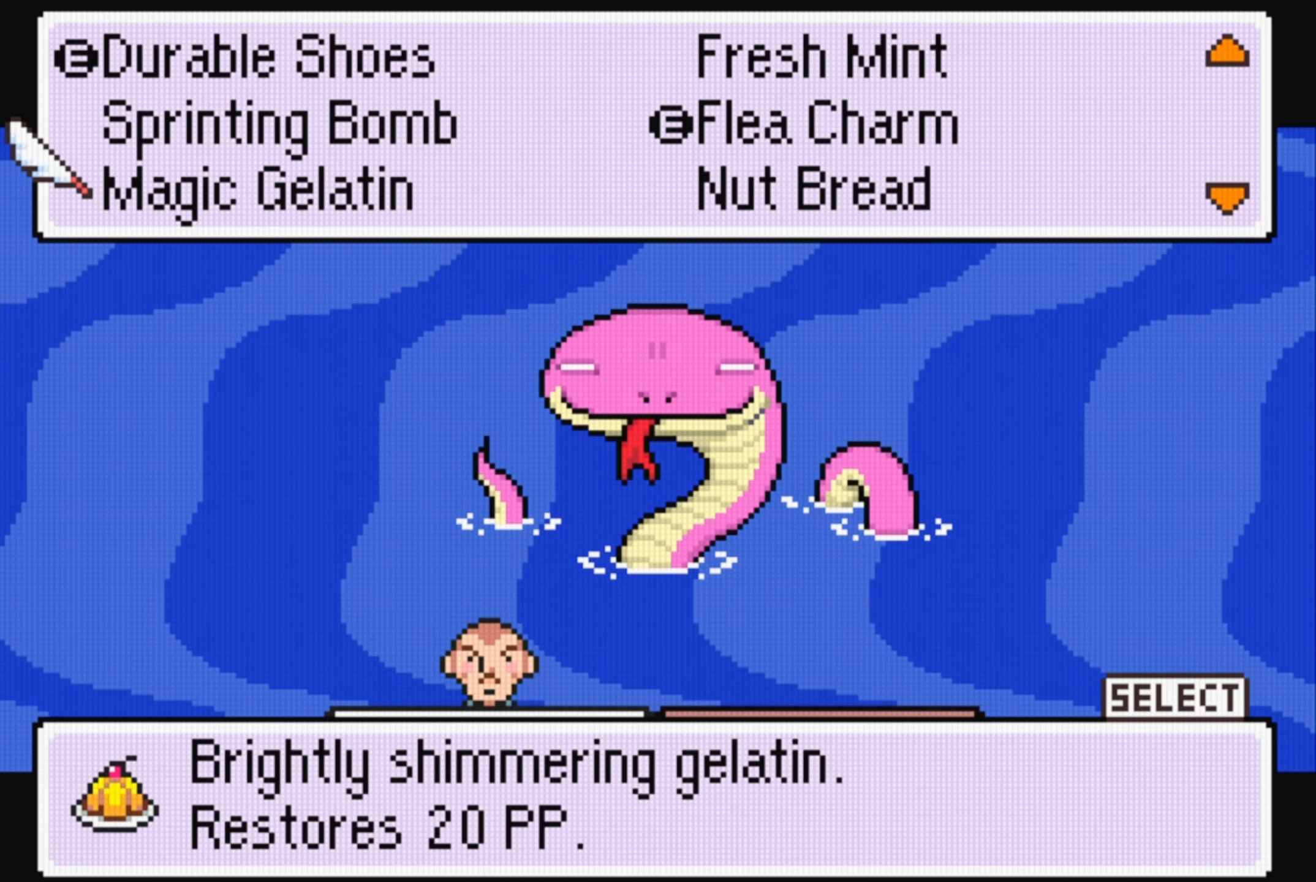
{"buttons": ["DPAD_DOWN"], "events": [[367, "DPAD_DOWN", "down"]]}
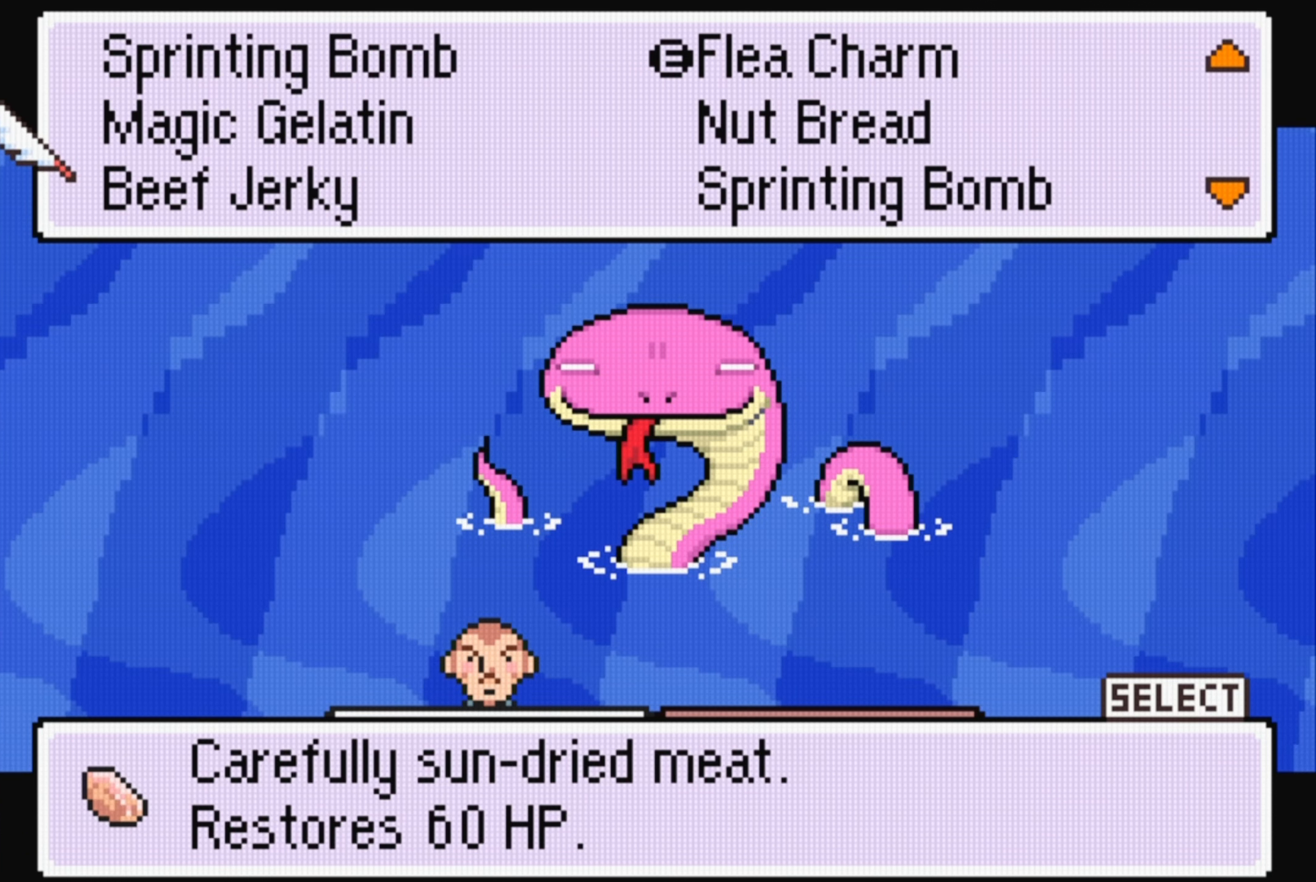
{"buttons": [], "events": [[17, "DPAD_DOWN", "up"]]}
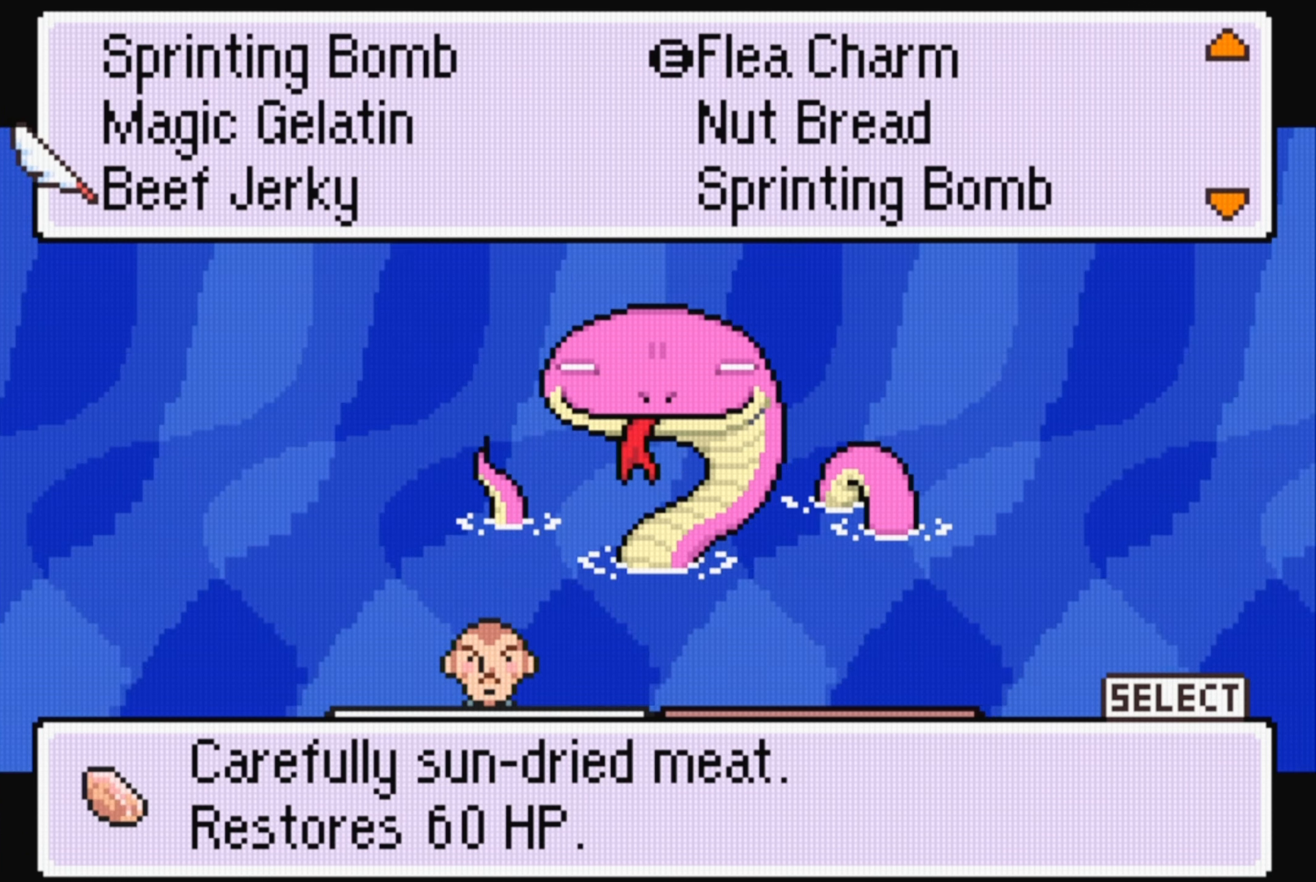
{"buttons": ["A"], "events": [[34, "DPAD_UP", "down"], [167, "DPAD_UP", "up"], [467, "A", "down"]]}
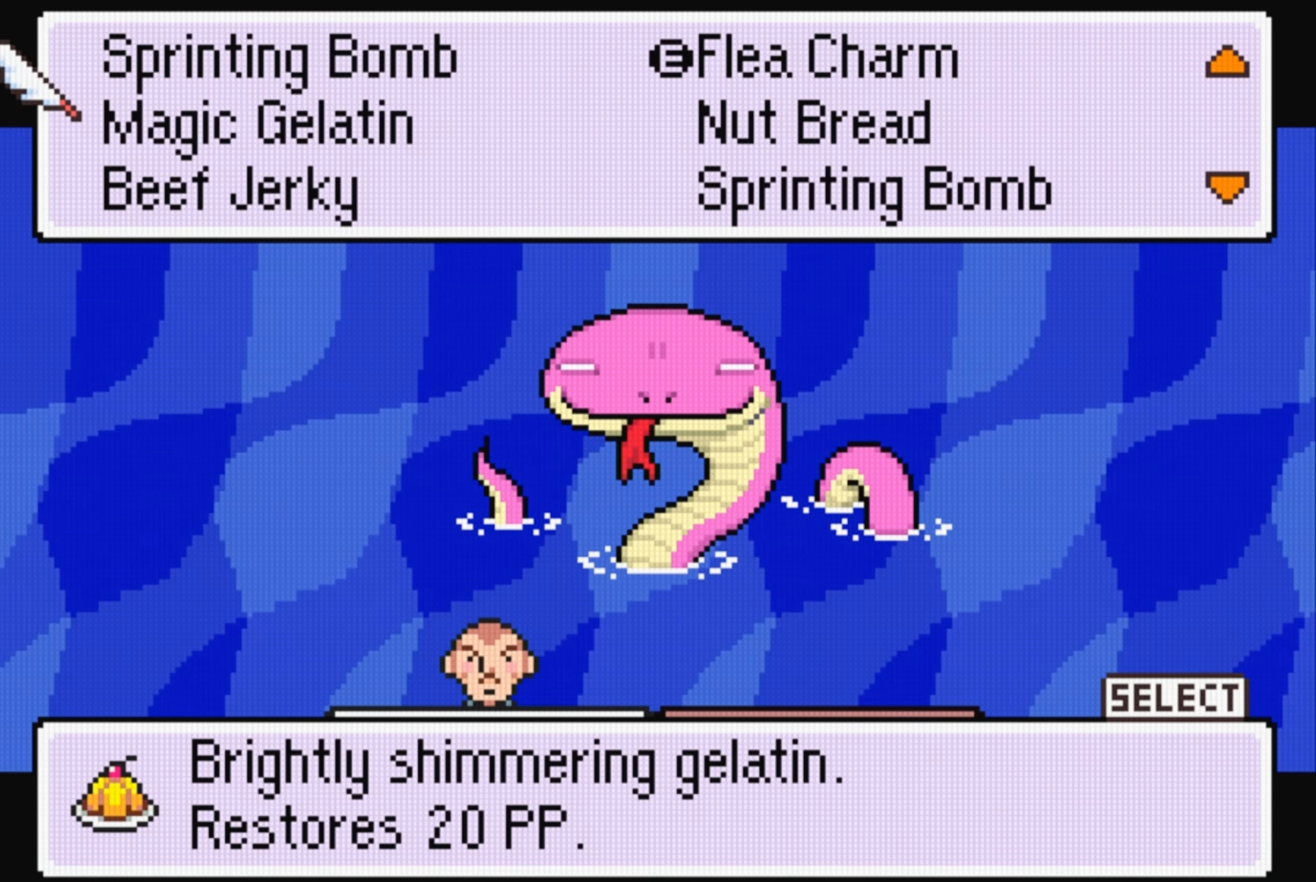
{"buttons": [], "events": [[100, "A", "up"]]}
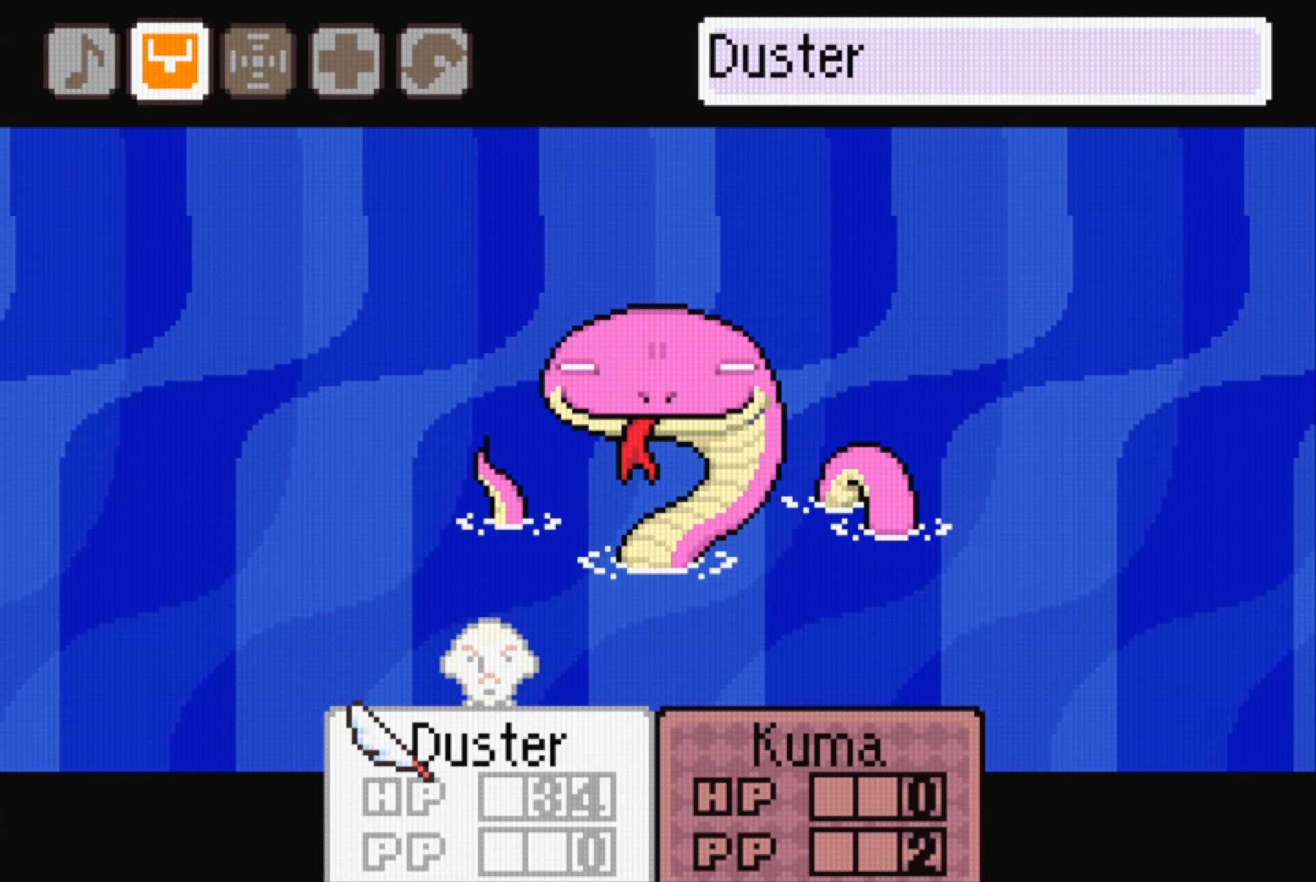
{"buttons": [], "events": [[234, "A", "down"], [384, "A", "up"]]}
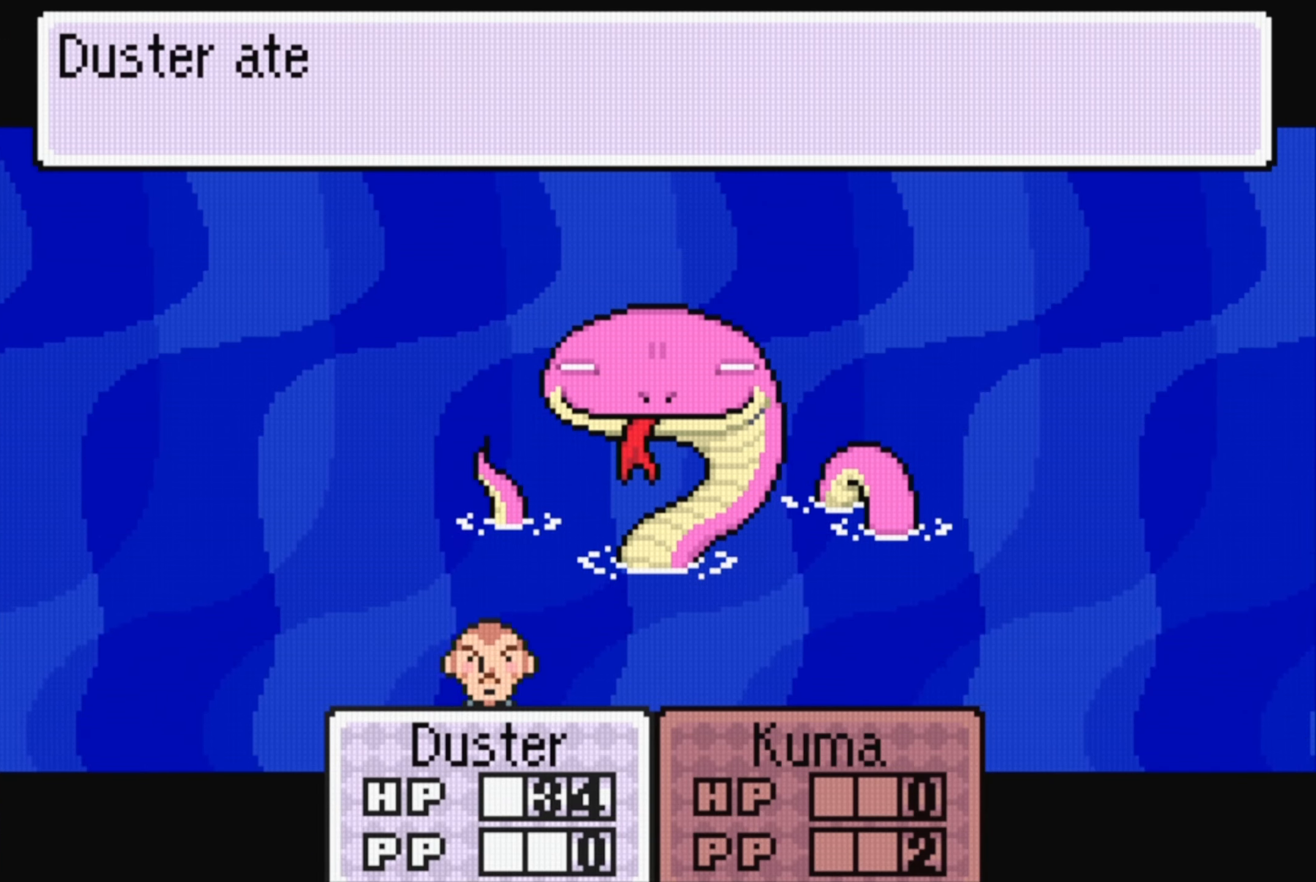
{"buttons": ["A"], "events": [[467, "A", "down"]]}
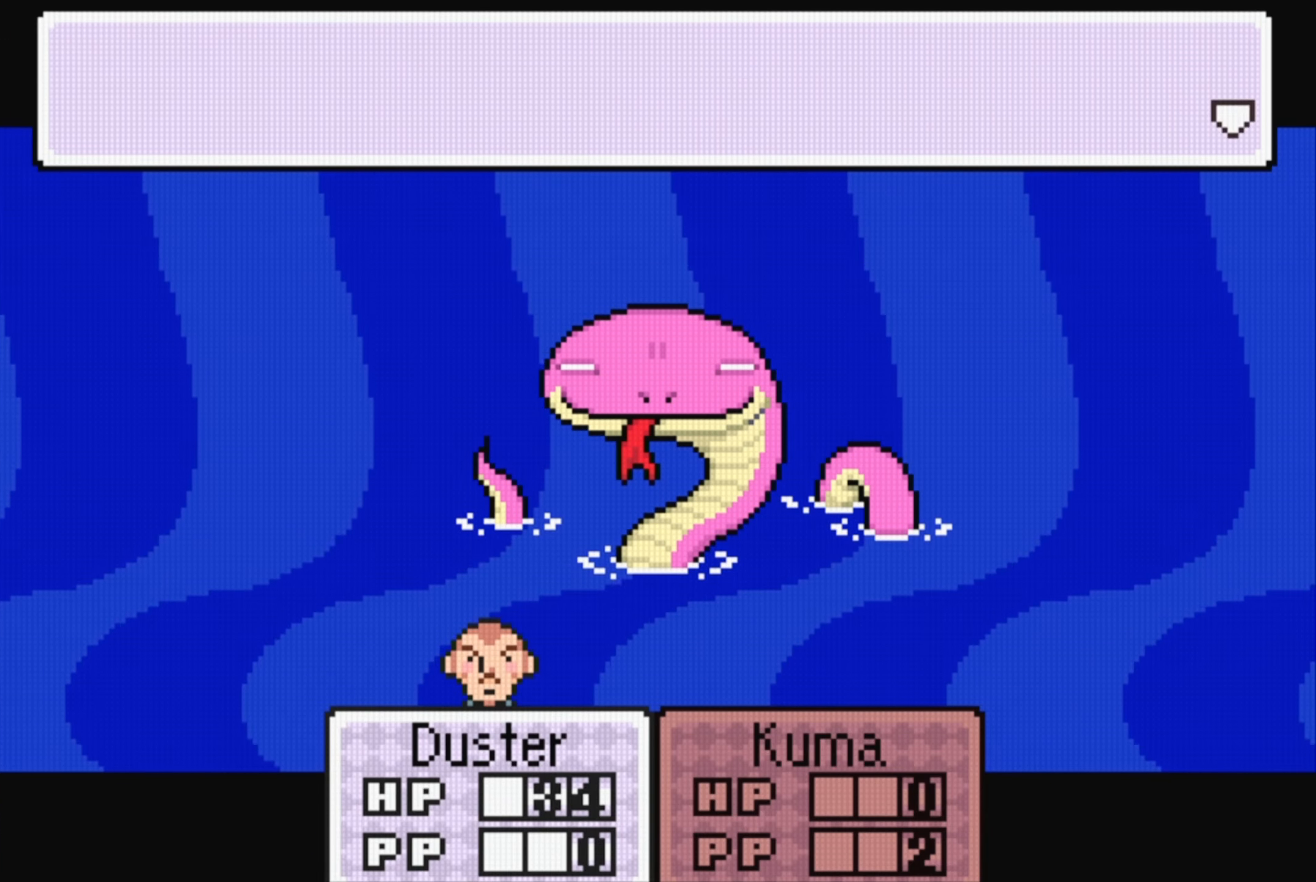
{"buttons": [], "events": [[134, "A", "up"]]}
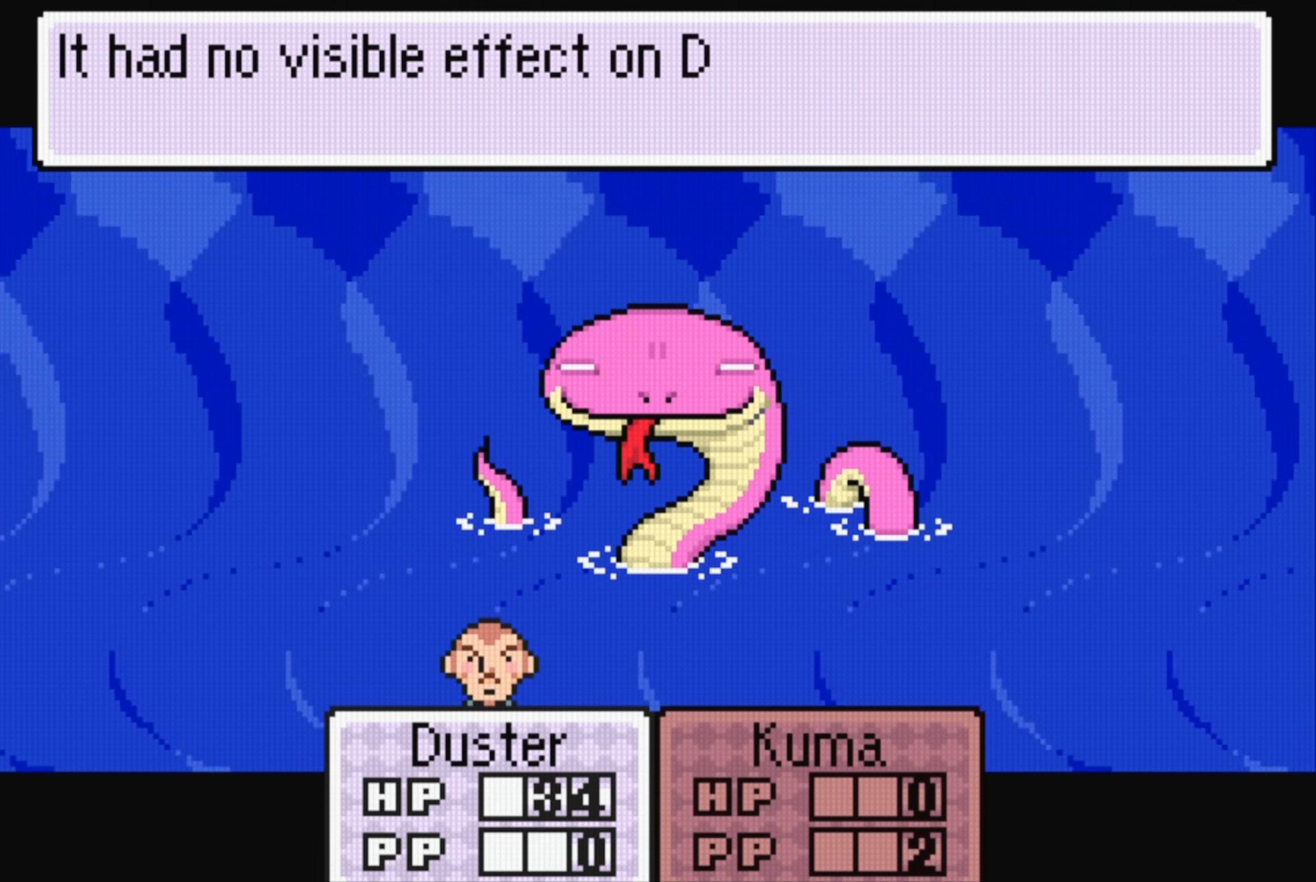
{"buttons": [], "events": []}
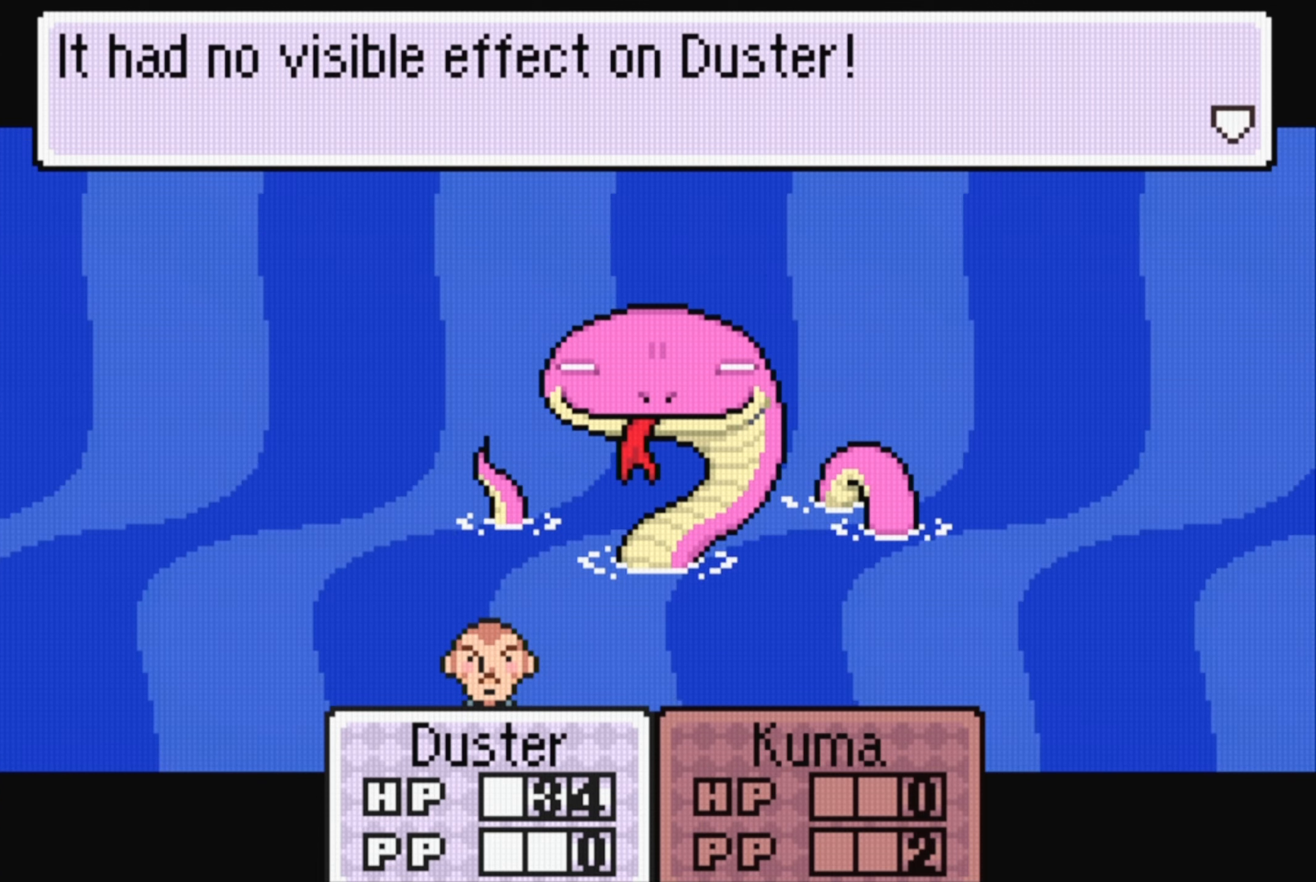
{"buttons": [], "events": []}
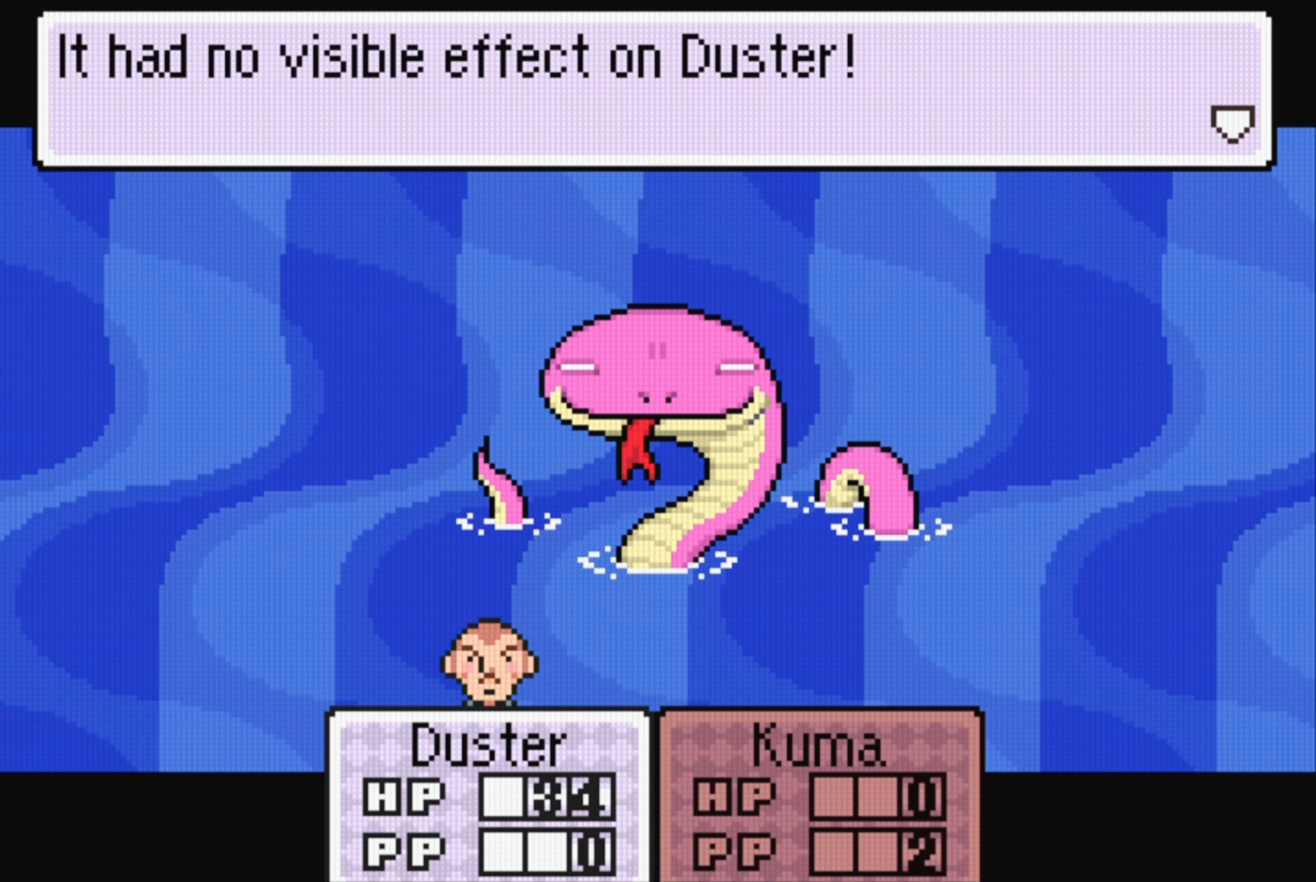
{"buttons": [], "events": [[83, "A", "down"], [250, "A", "up"]]}
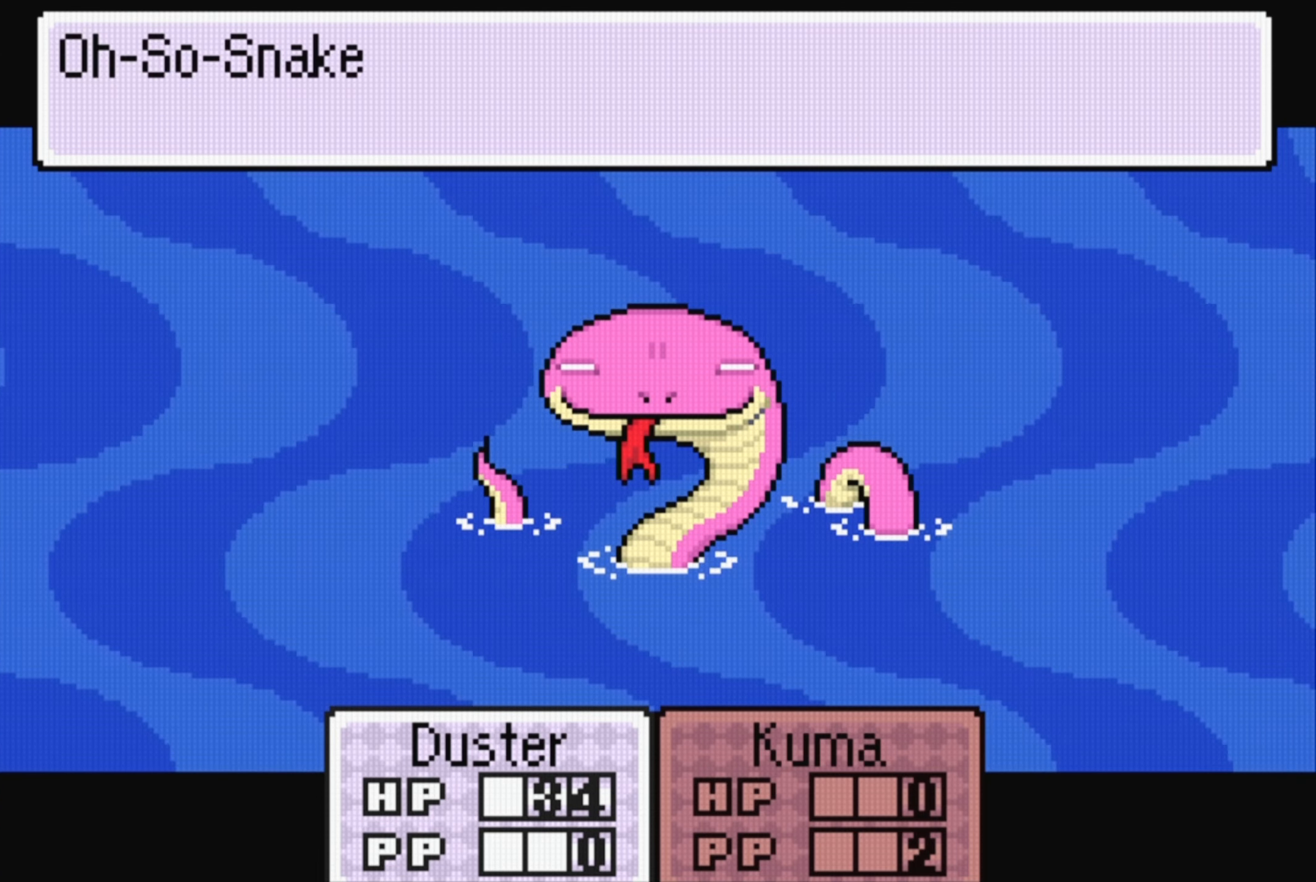
{"buttons": [], "events": []}
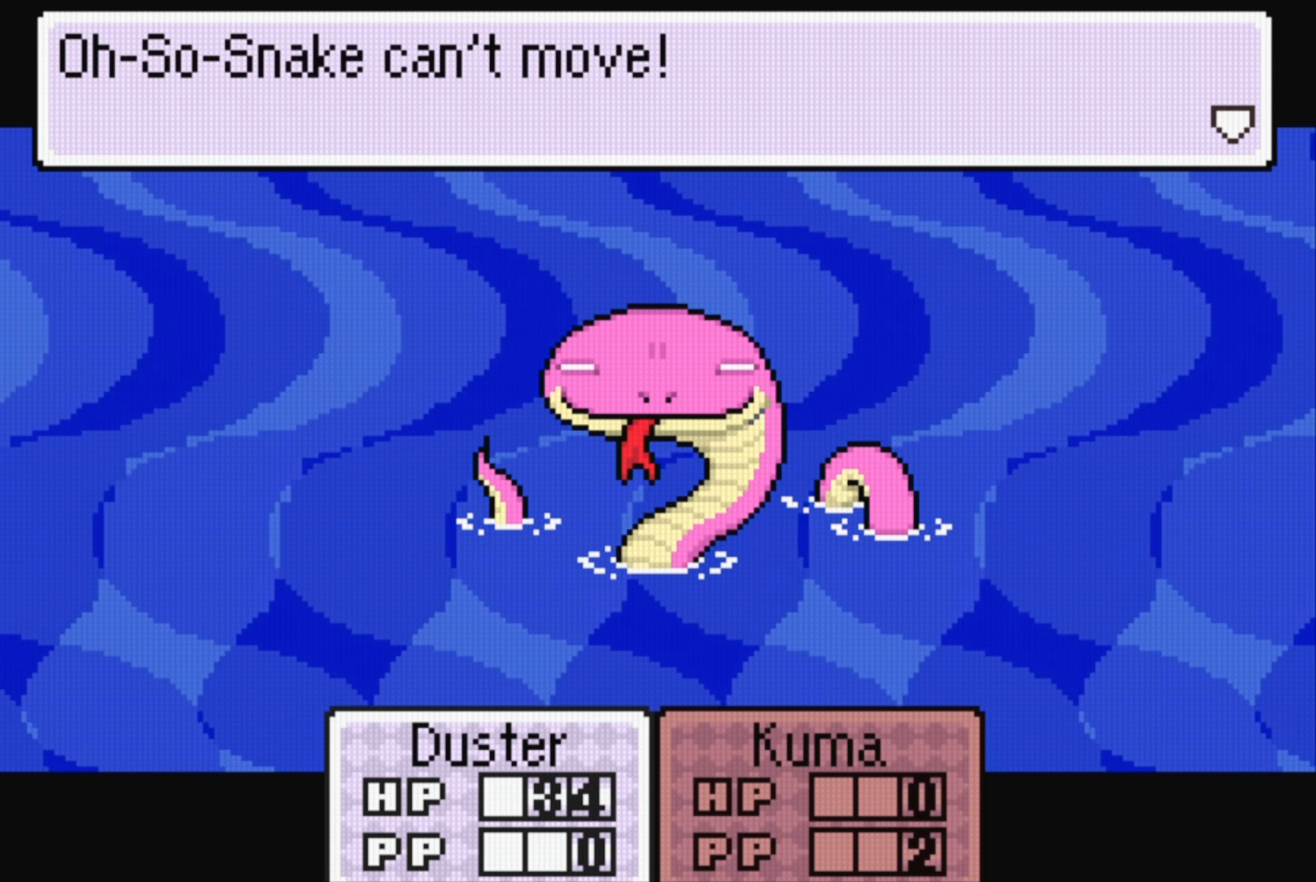
{"buttons": [], "events": [[66, "A", "down"], [200, "A", "up"]]}
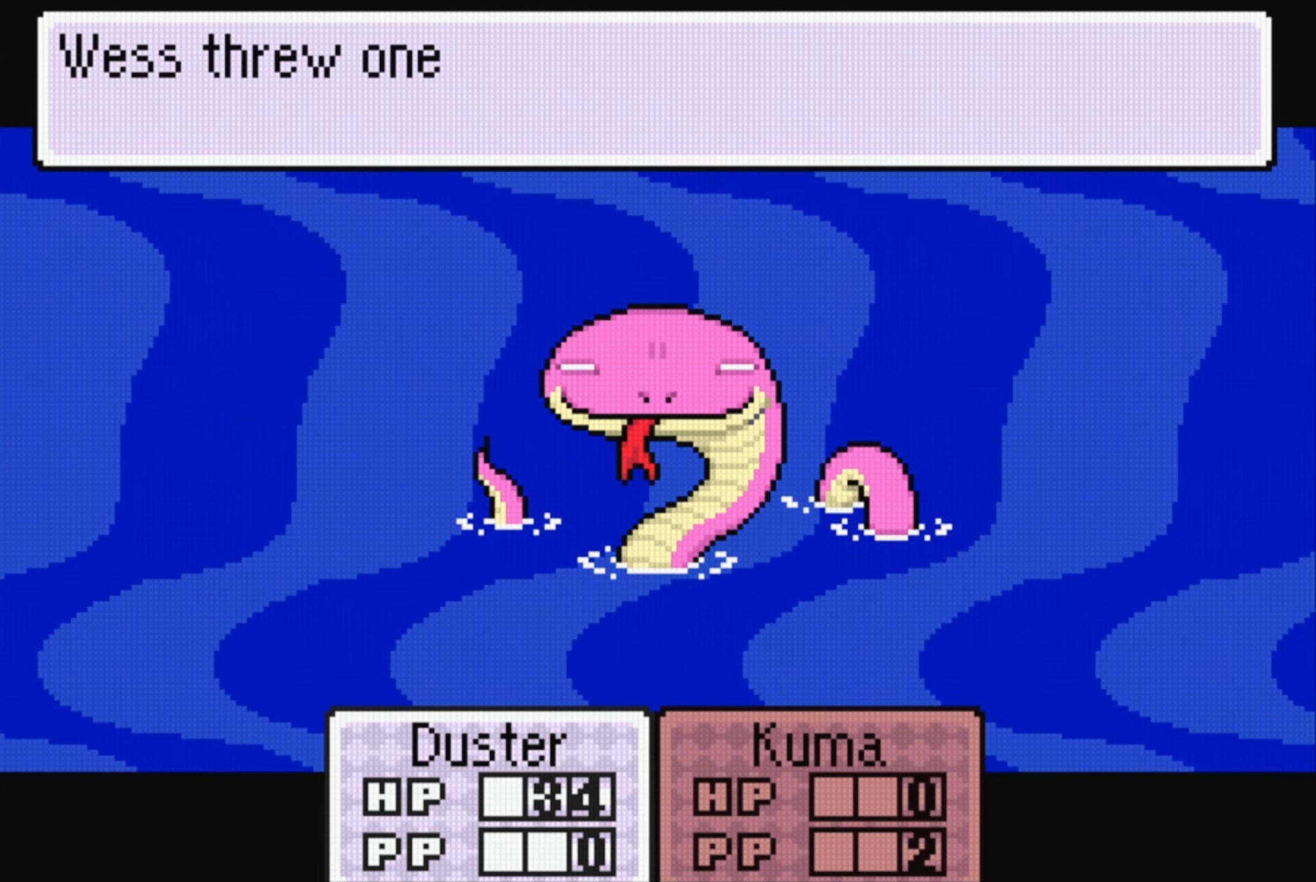
{"buttons": [], "events": []}
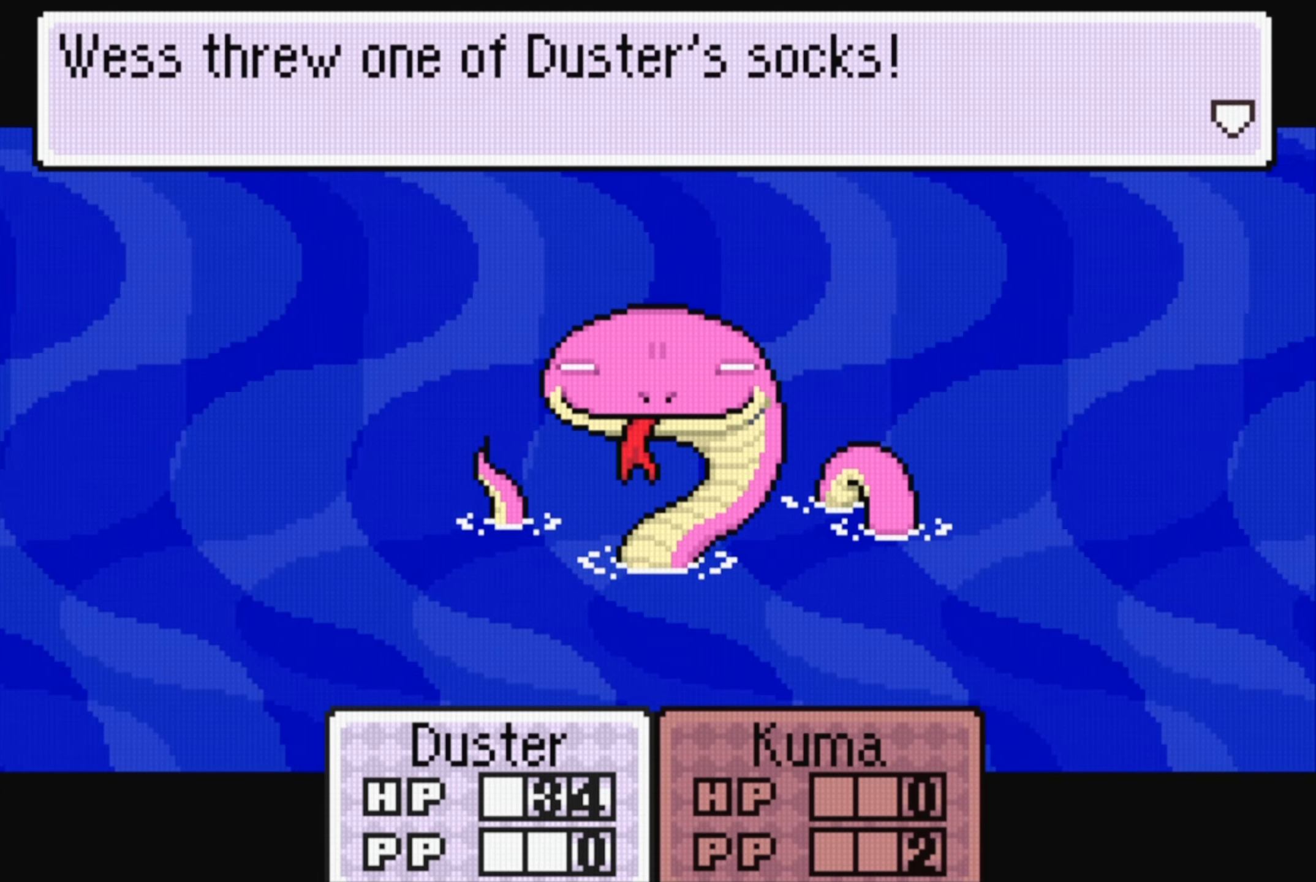
{"buttons": [], "events": [[16, "A", "down"], [150, "A", "up"]]}
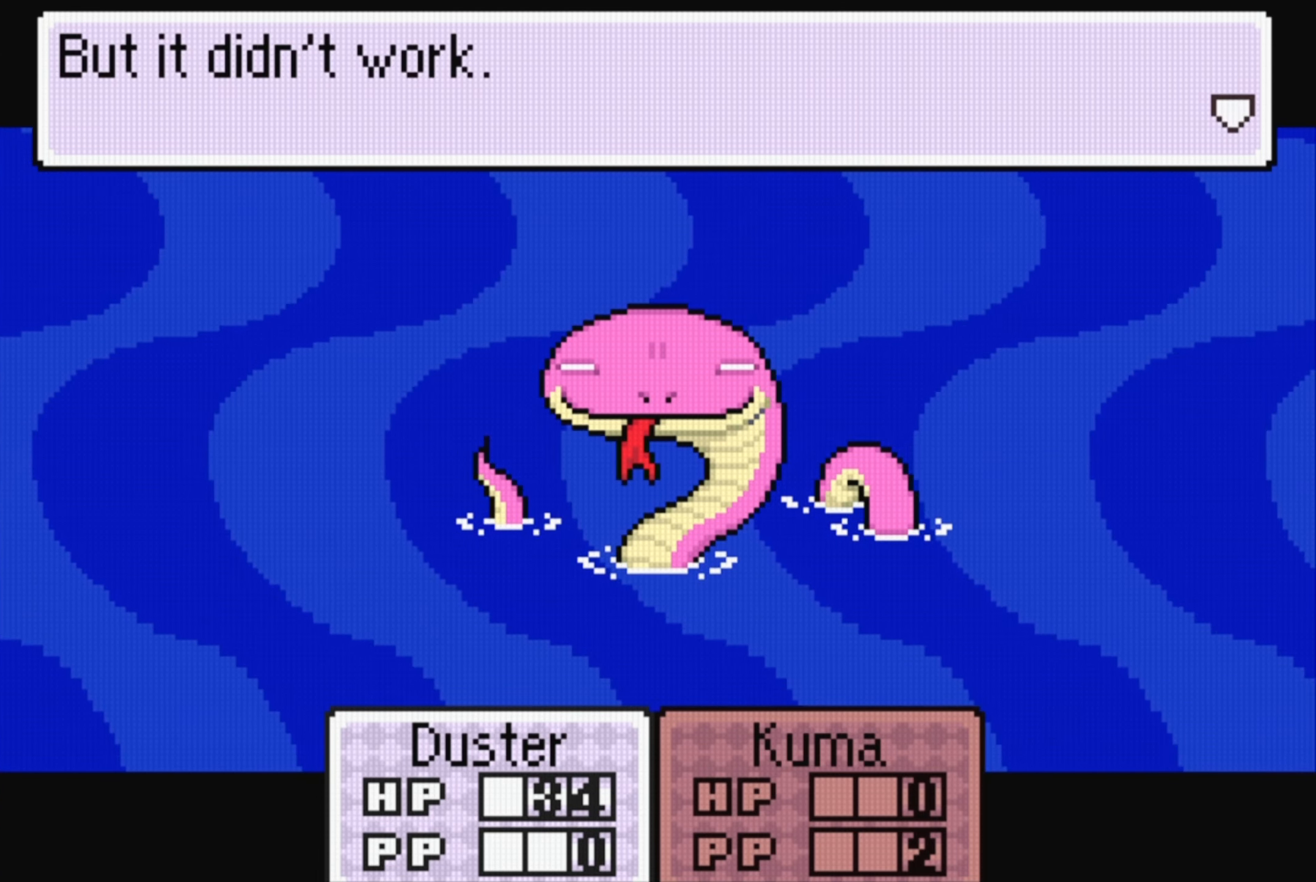
{"buttons": [], "events": [[183, "A", "down"], [316, "A", "up"]]}
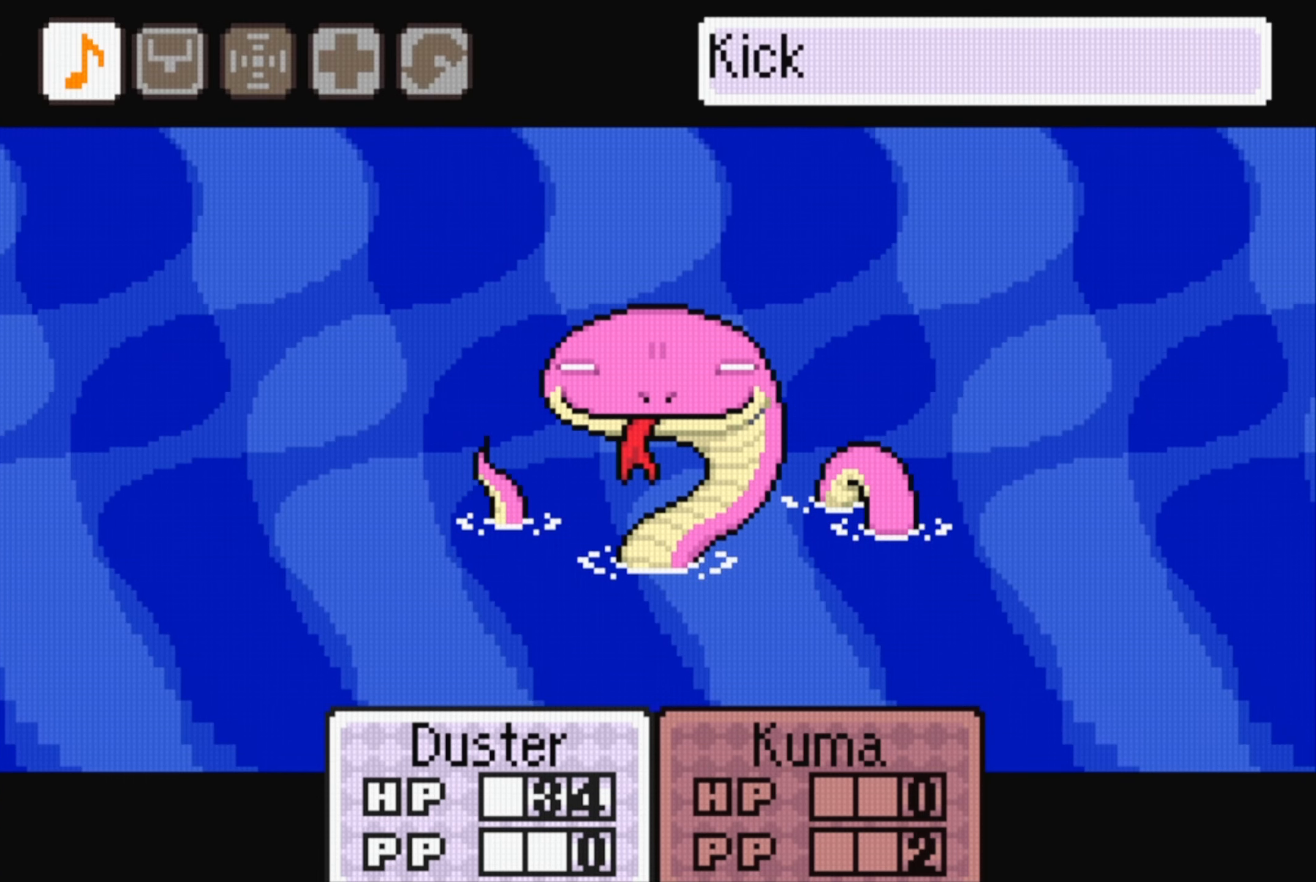
{"buttons": ["DPAD_RIGHT"], "events": [[266, "DPAD_RIGHT", "down"], [383, "DPAD_RIGHT", "up"], [500, "DPAD_RIGHT", "down"]]}
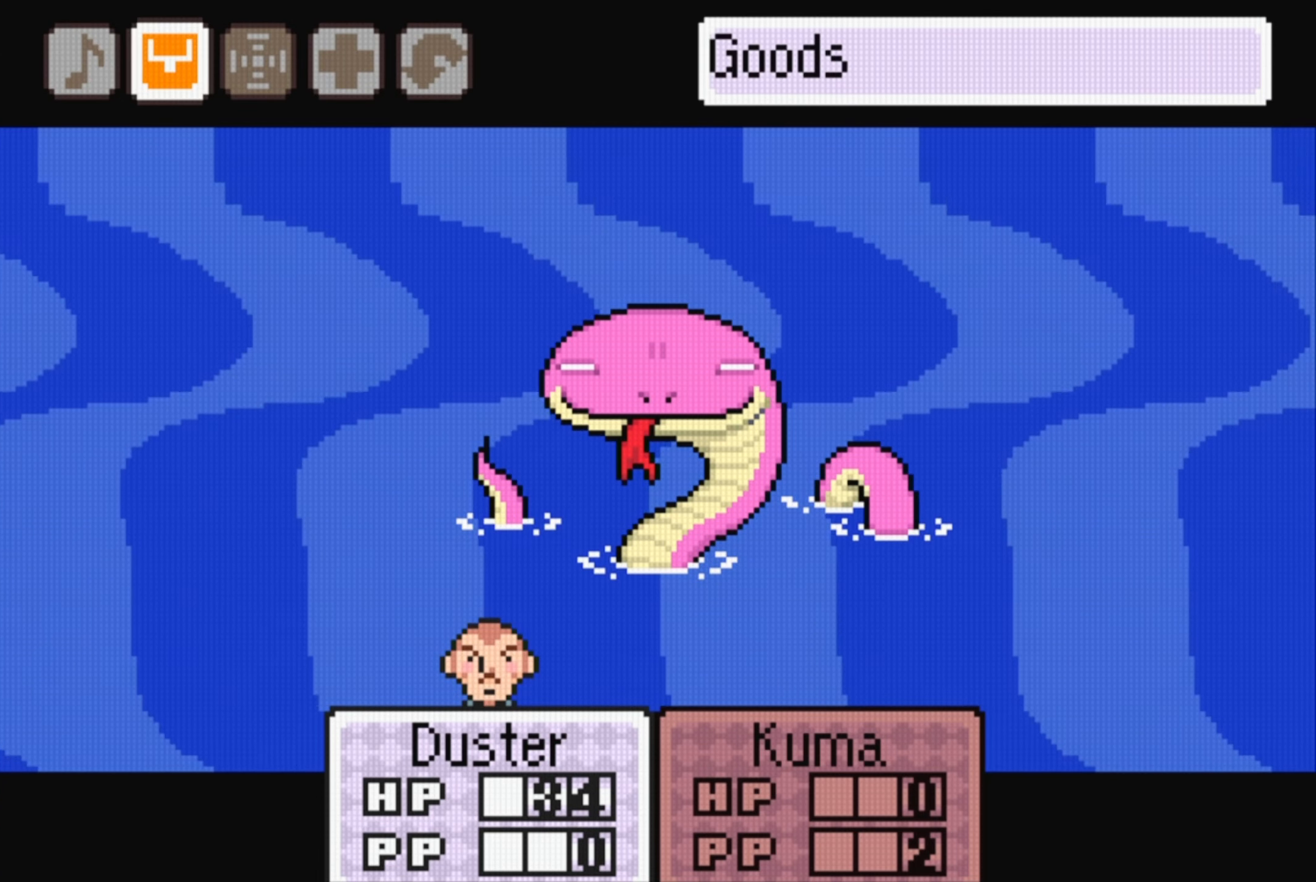
{"buttons": ["DPAD_LEFT"], "events": [[100, "DPAD_RIGHT", "up"], [450, "DPAD_LEFT", "down"]]}
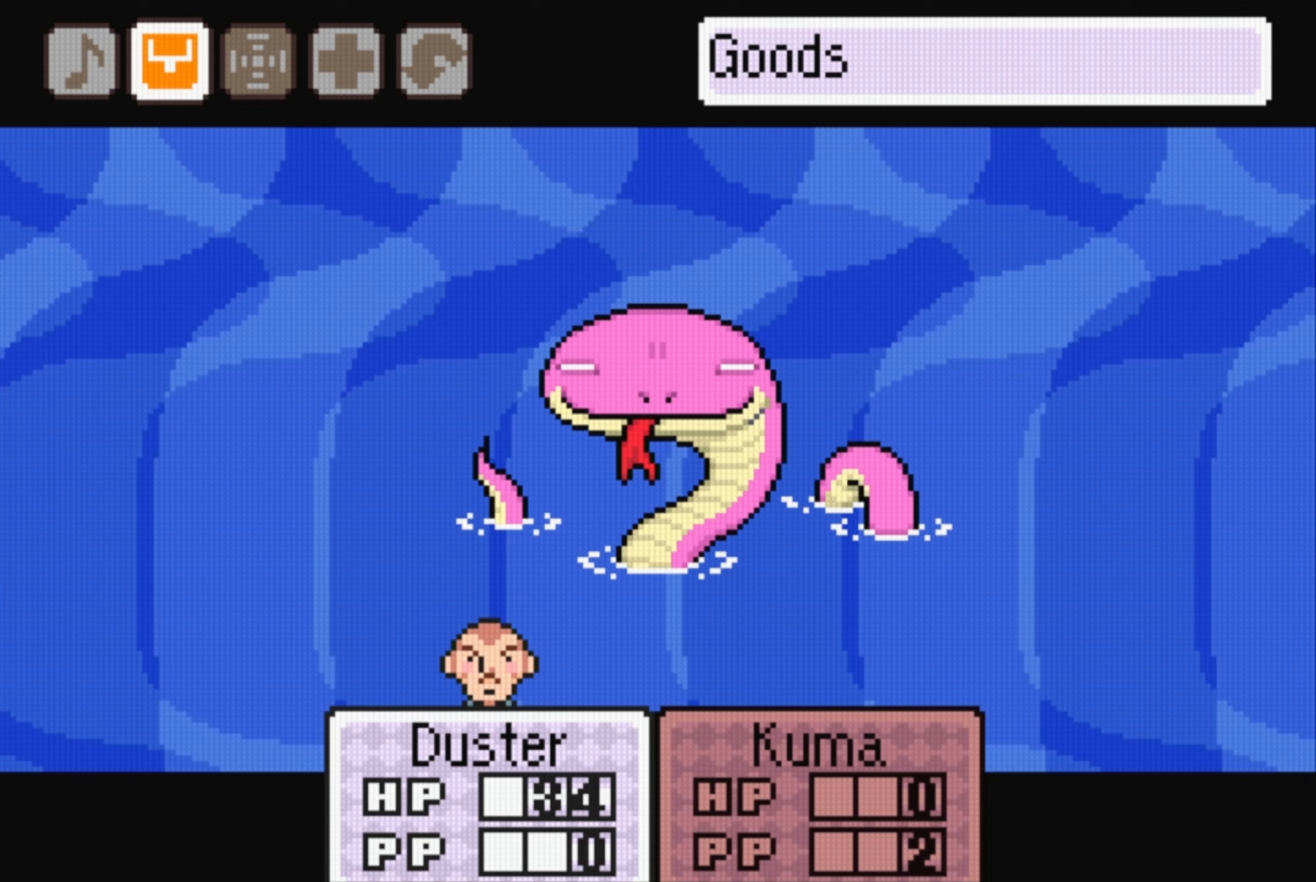
{"buttons": [], "events": [[17, "DPAD_LEFT", "up"], [217, "A", "down"], [383, "A", "up"]]}